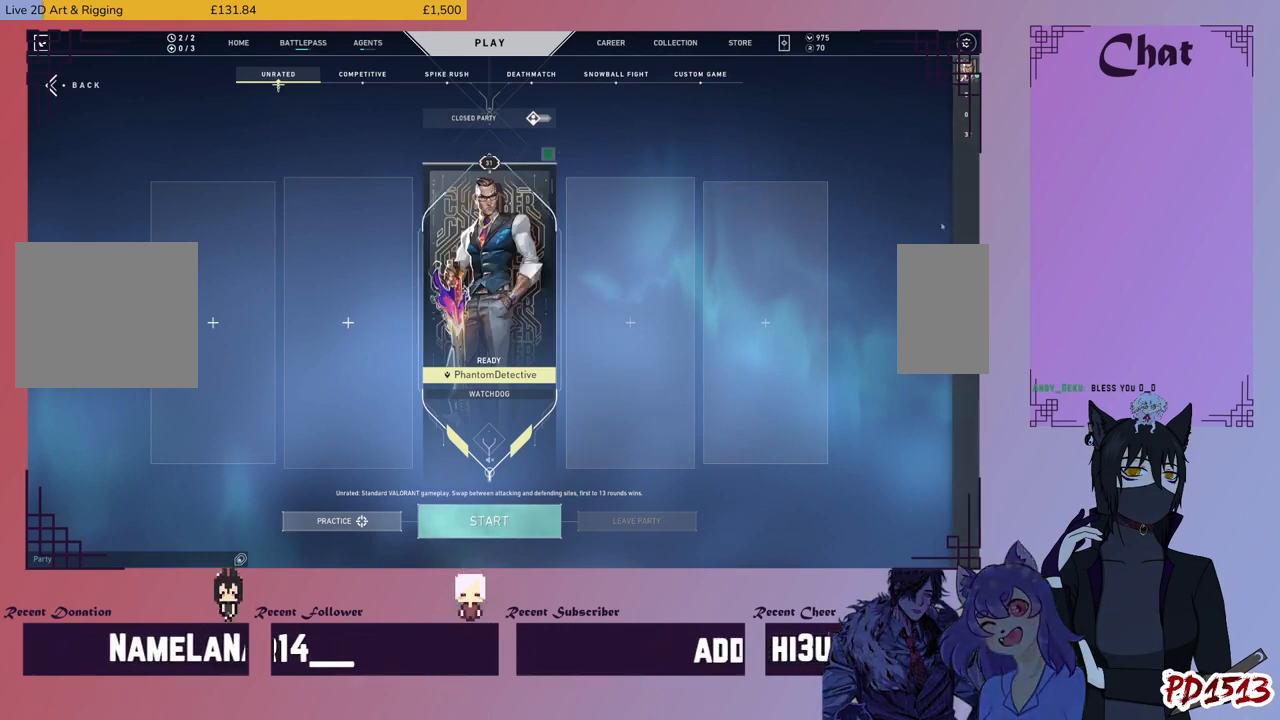
Gameplay with keyboard and mouse; each line is a JSON object with the keys and mouse buttons held at the frame after it. "events" lists presses ("down") and releases ("up") of "a", "c", "ctrl", "d", "e", "f", "q", "r", "s", "shift", "space", "tab", "v", "w", "x", "z", "mouse_left", "mouse_wheel", "mouse_right", "mouse_mb4" and "mouse_mb5" between this image and that frame as [ms after this image, input, new state], when the widget could be followed in between. "mouse_left", "mouse_wheel", "mouse_right", "mouse_mb4", "mouse_mb5" = the "left", "wheel", "right", "mb4", "mb5" buttons of the "mouse" list. No other keys are recorded. "wheel" means that the mouse wheel is clicked or scrolled. Mouse movement is not recorded.
{"keys": [], "mouse": [], "events": [[400, "mouse_left", "down"], [500, "mouse_left", "up"]]}
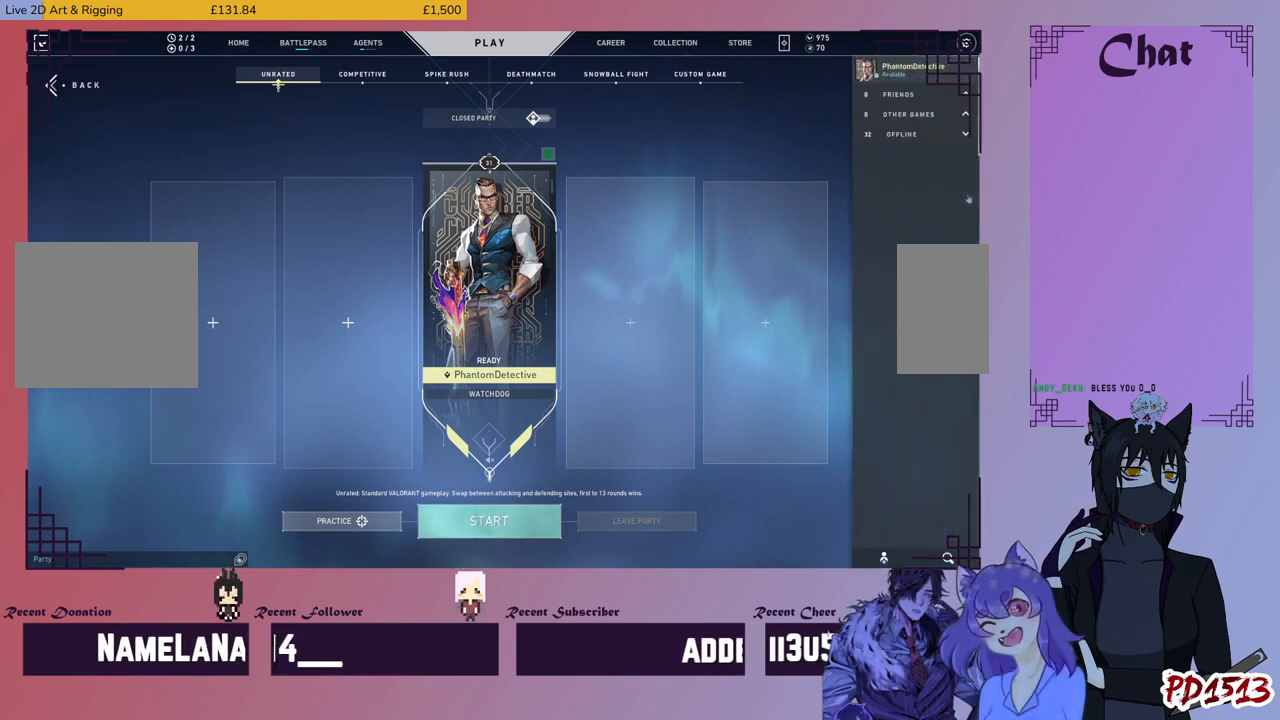
{"keys": [], "mouse": [], "events": []}
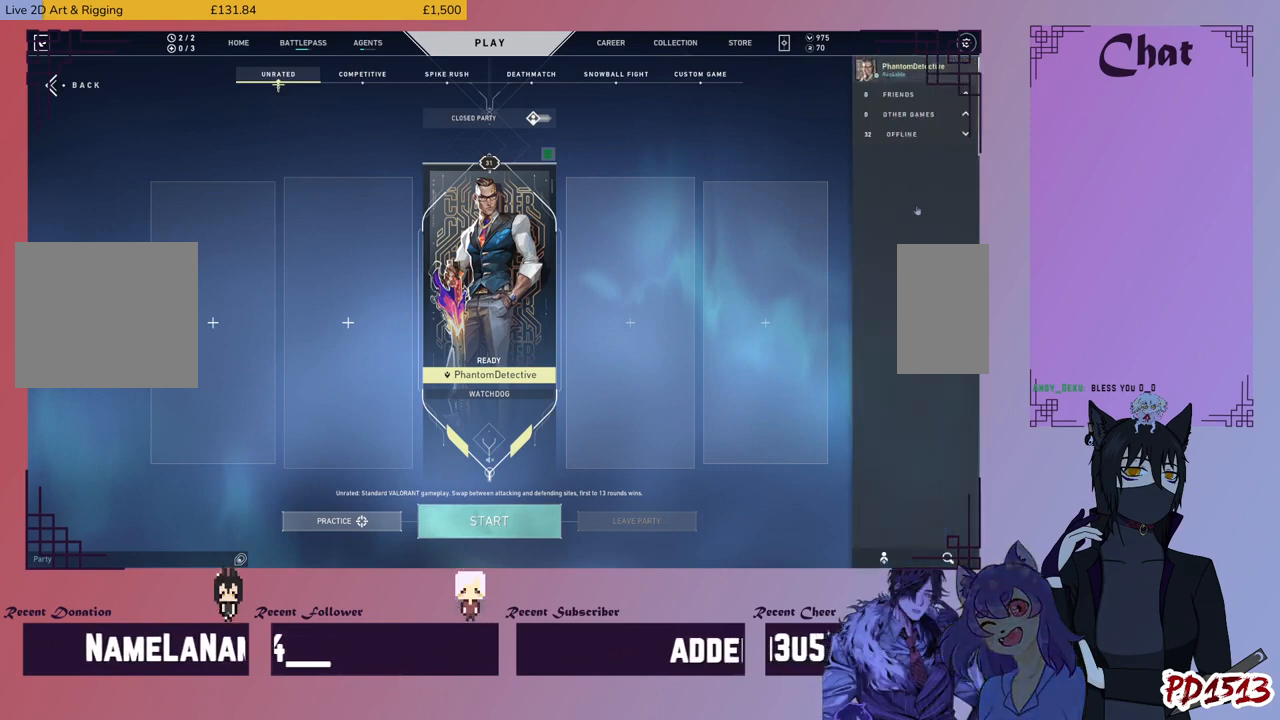
{"keys": [], "mouse": [], "events": []}
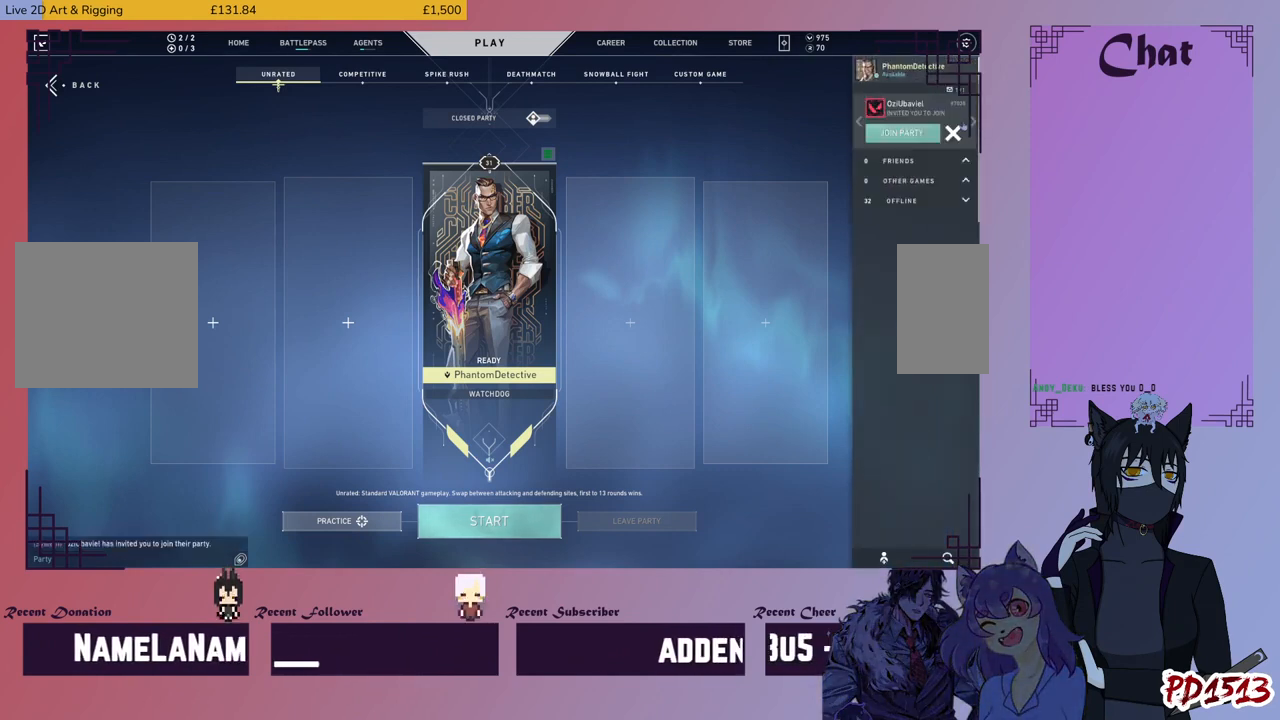
{"keys": [], "mouse": [], "events": []}
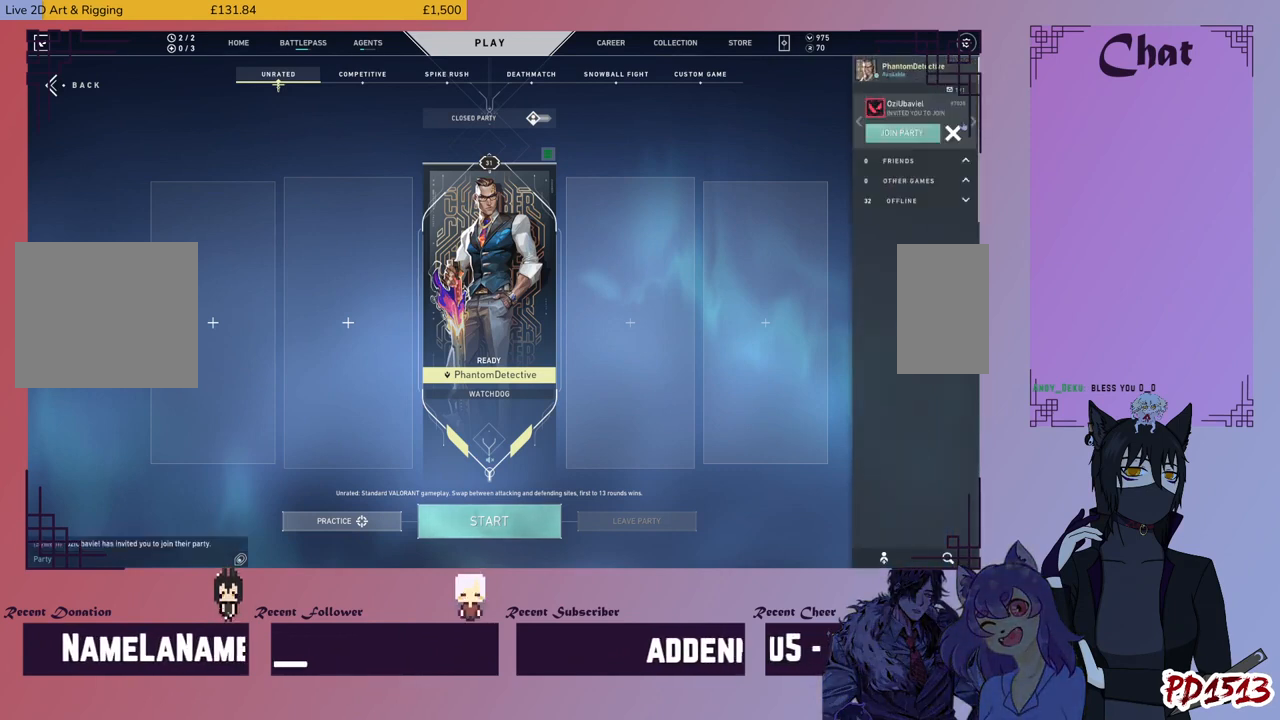
{"keys": [], "mouse": [], "events": []}
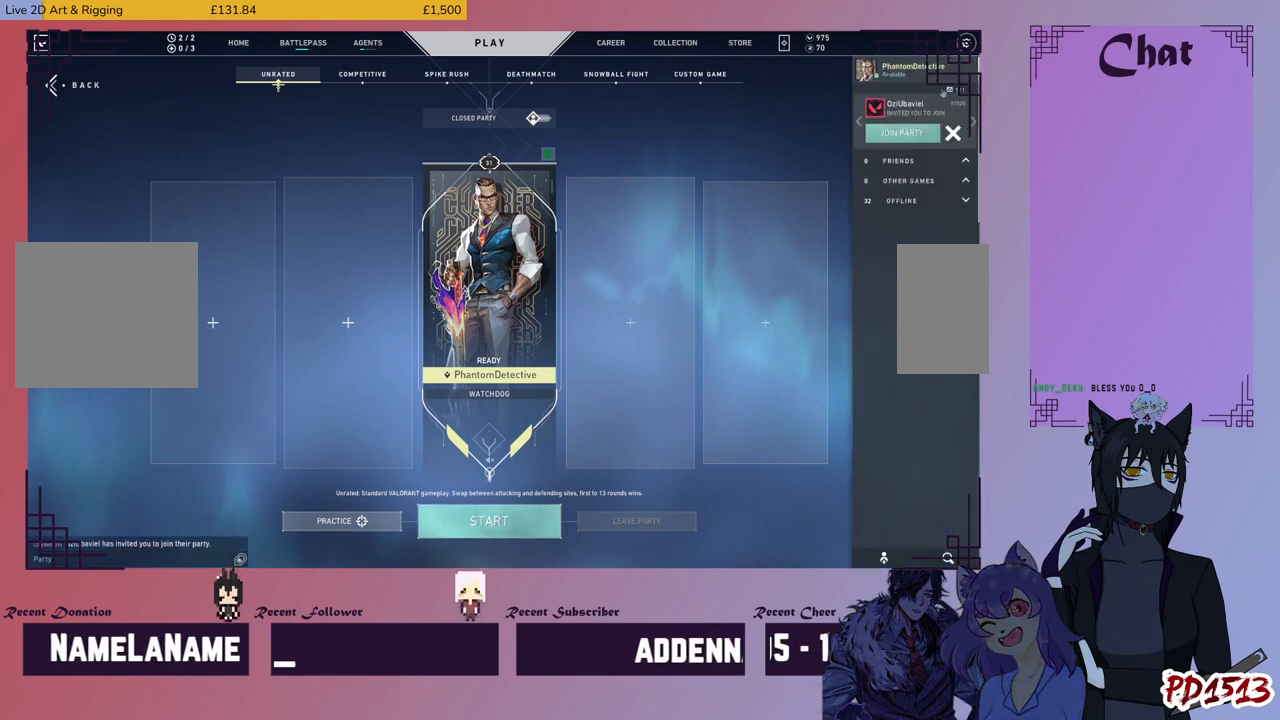
{"keys": [], "mouse": [], "events": []}
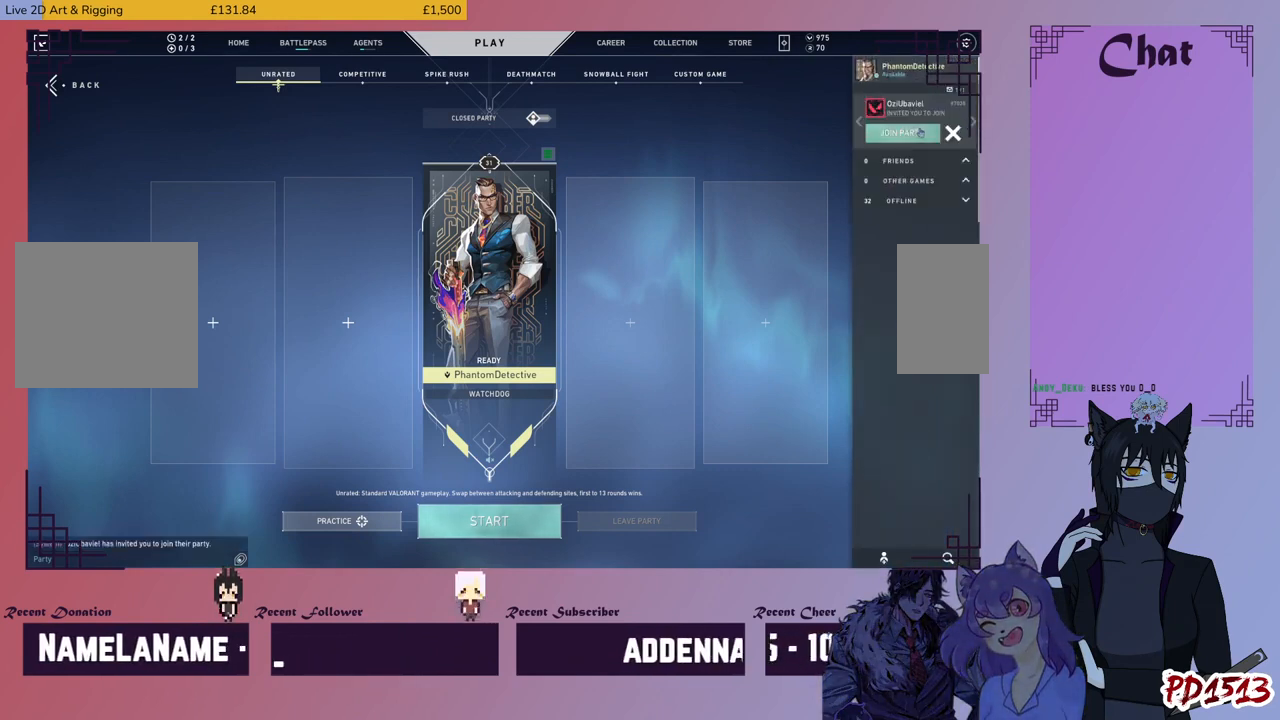
{"keys": [], "mouse": [], "events": []}
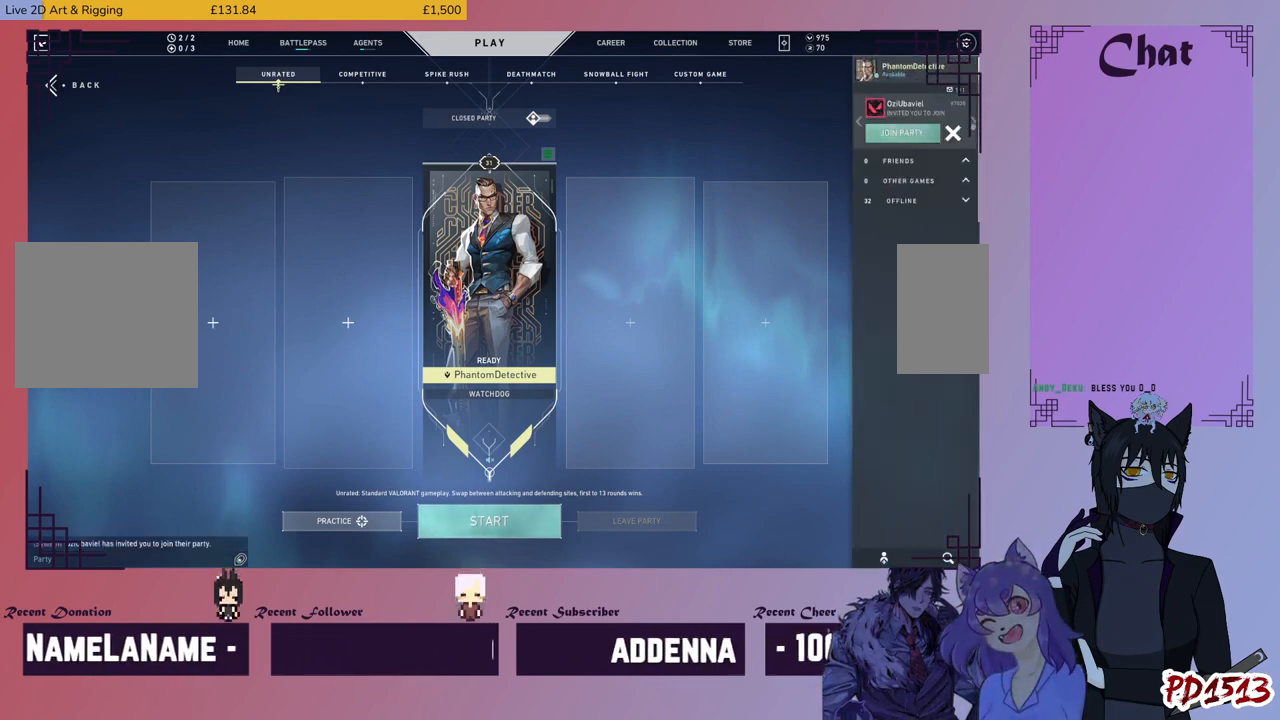
{"keys": [], "mouse": [], "events": [[66, "mouse_left", "down"], [166, "mouse_left", "up"]]}
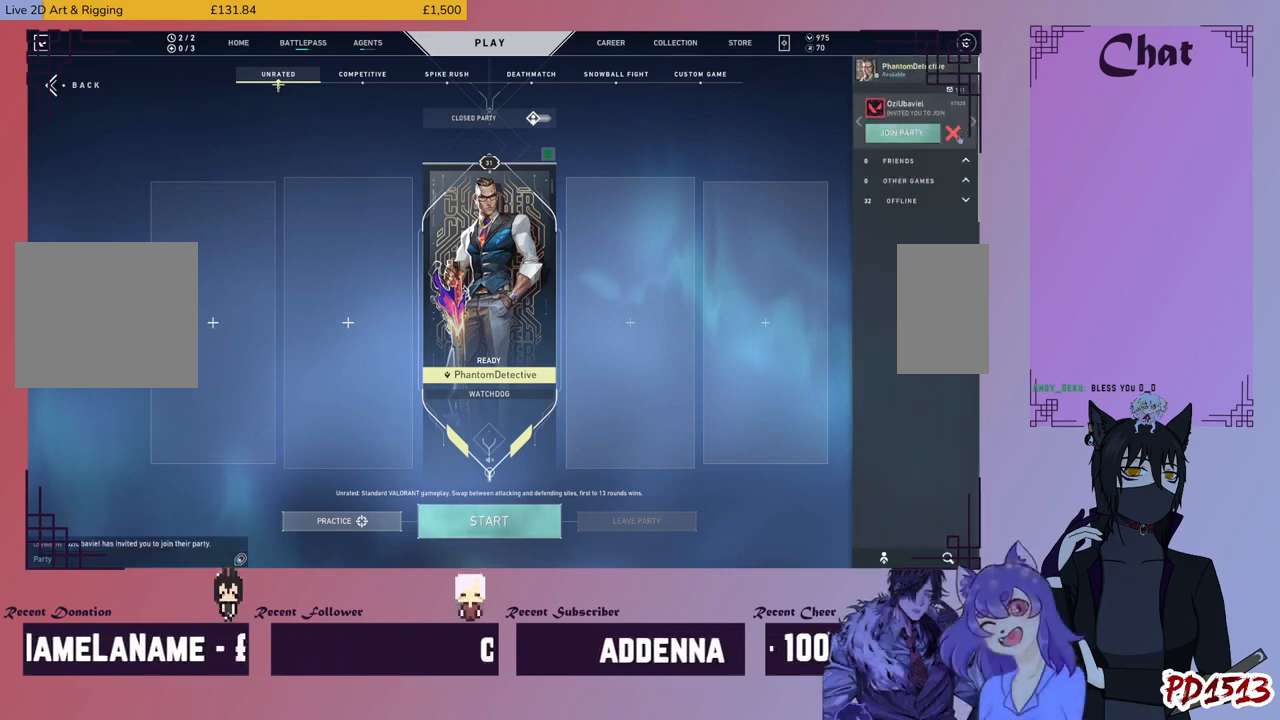
{"keys": [], "mouse": [], "events": [[33, "mouse_left", "down"], [100, "mouse_left", "up"]]}
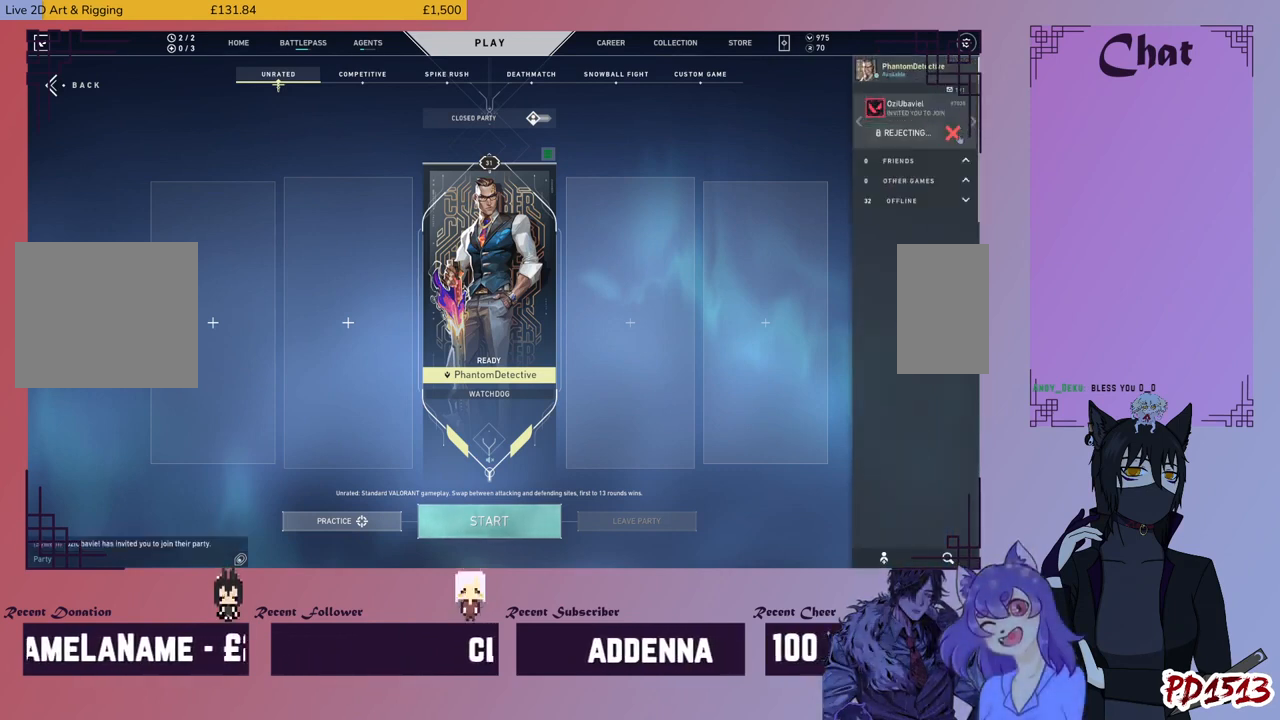
{"keys": [], "mouse": [], "events": []}
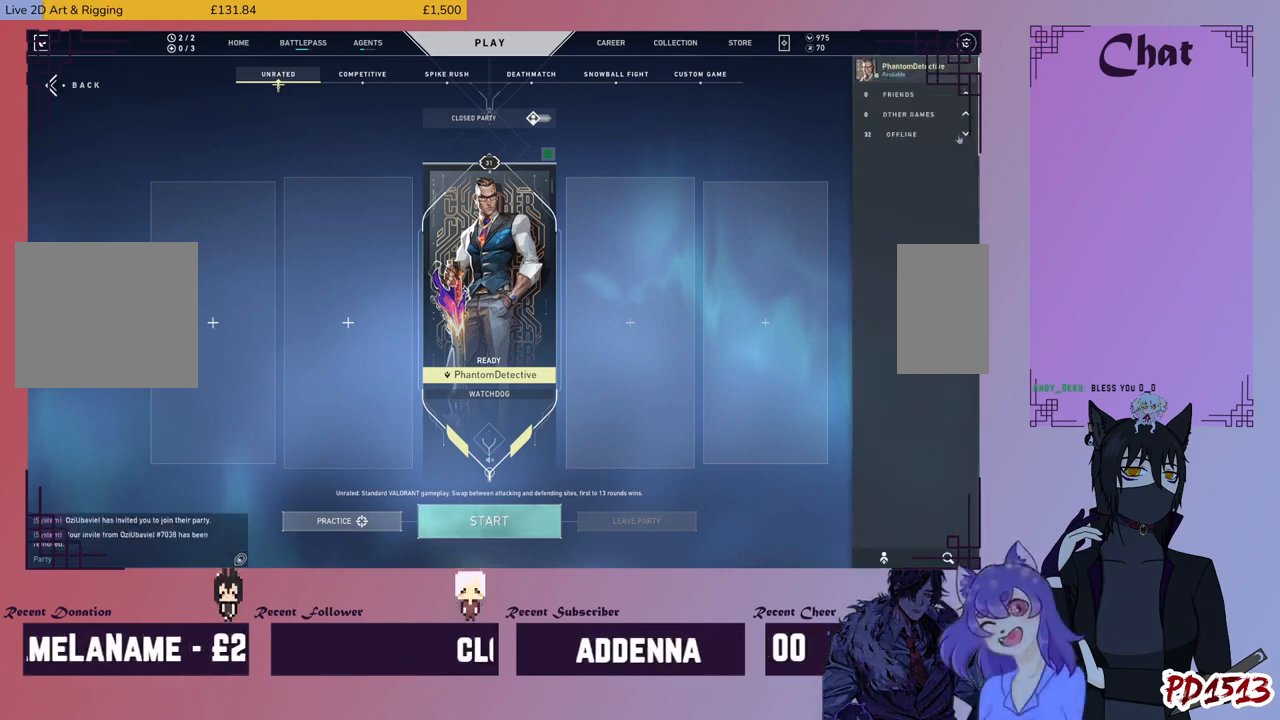
{"keys": [], "mouse": ["left"], "events": [[400, "mouse_left", "down"]]}
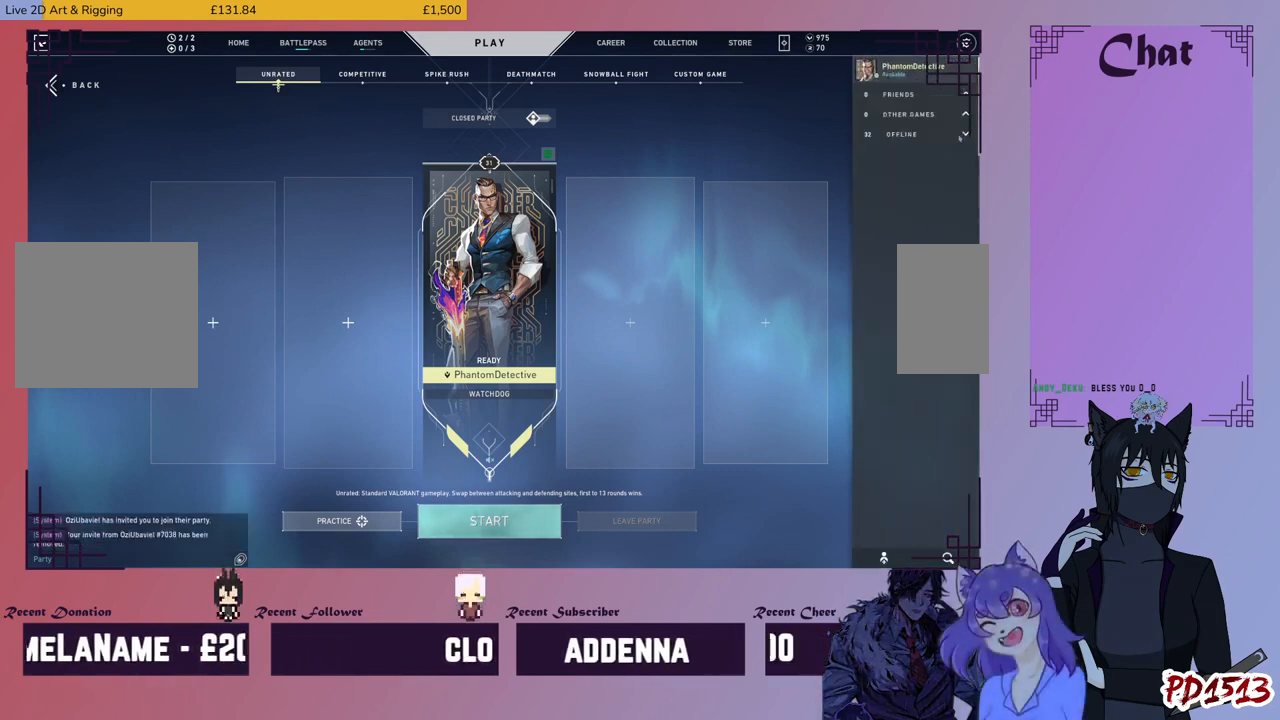
{"keys": [], "mouse": [], "events": [[33, "mouse_left", "up"]]}
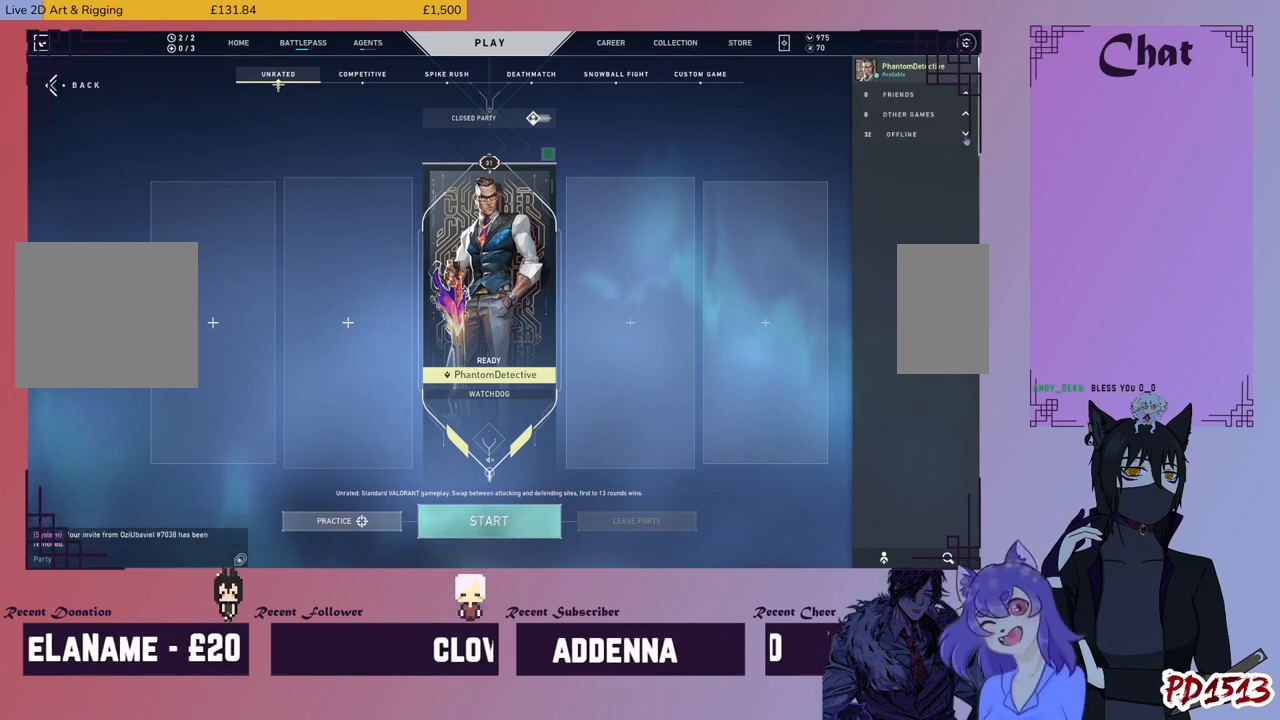
{"keys": [], "mouse": [], "events": [[66, "mouse_left", "down"], [200, "mouse_left", "up"]]}
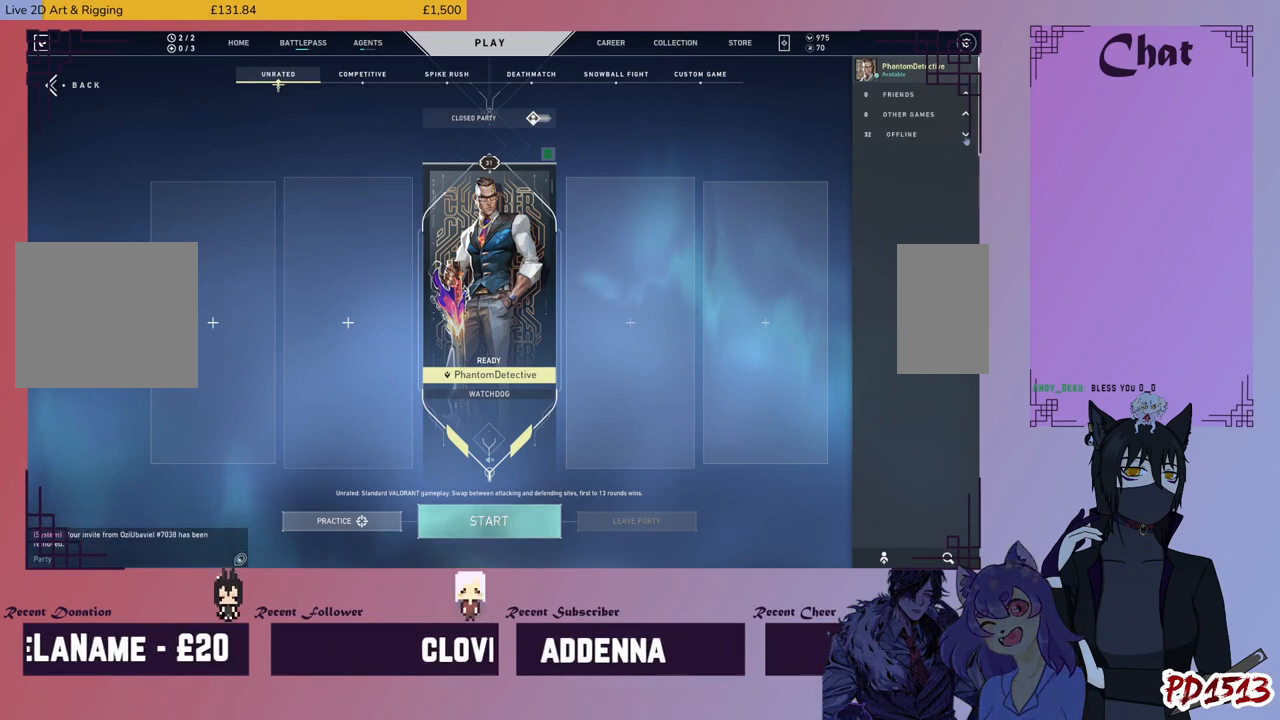
{"keys": [], "mouse": [], "events": []}
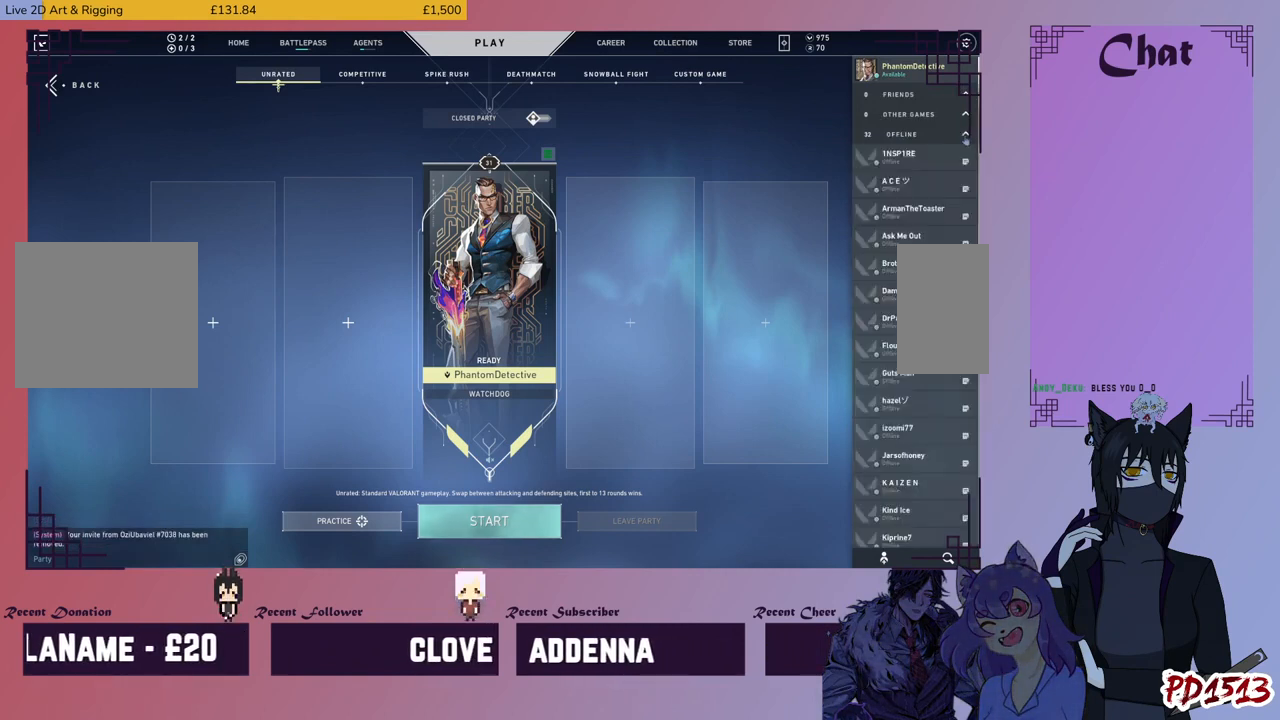
{"keys": [], "mouse": [], "events": []}
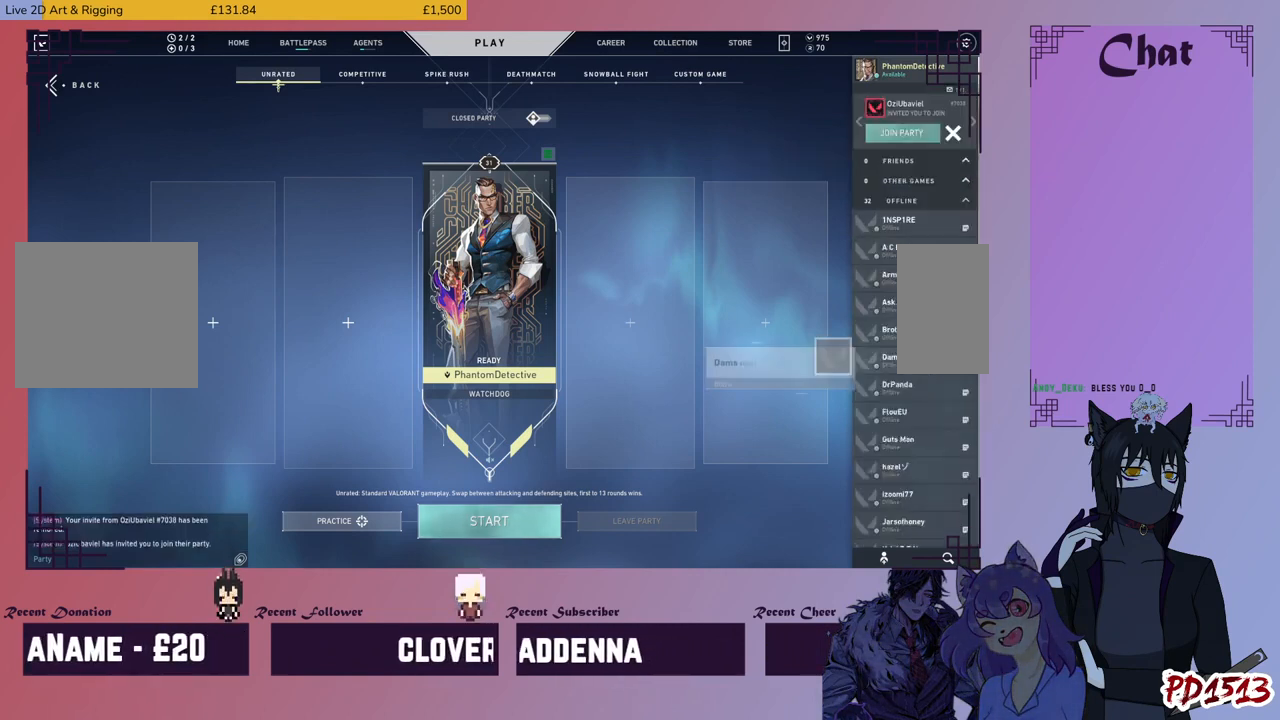
{"keys": [], "mouse": [], "events": []}
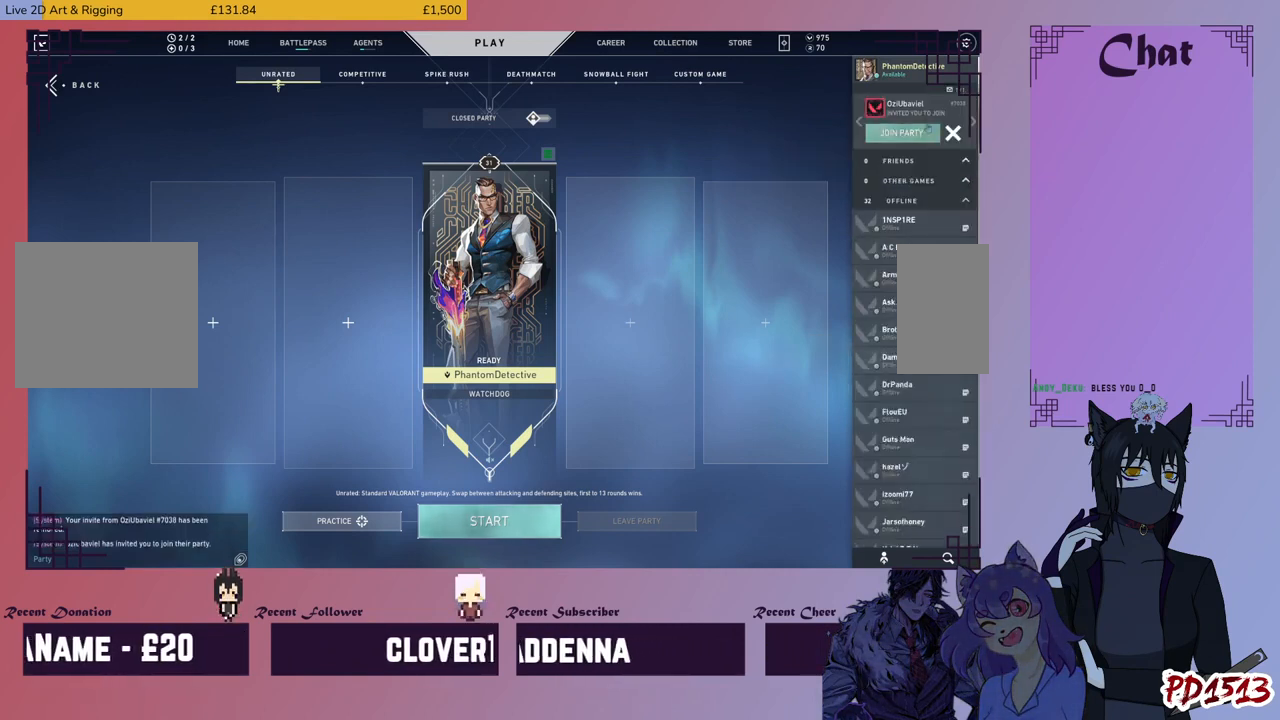
{"keys": [], "mouse": ["left"], "events": [[500, "mouse_left", "down"]]}
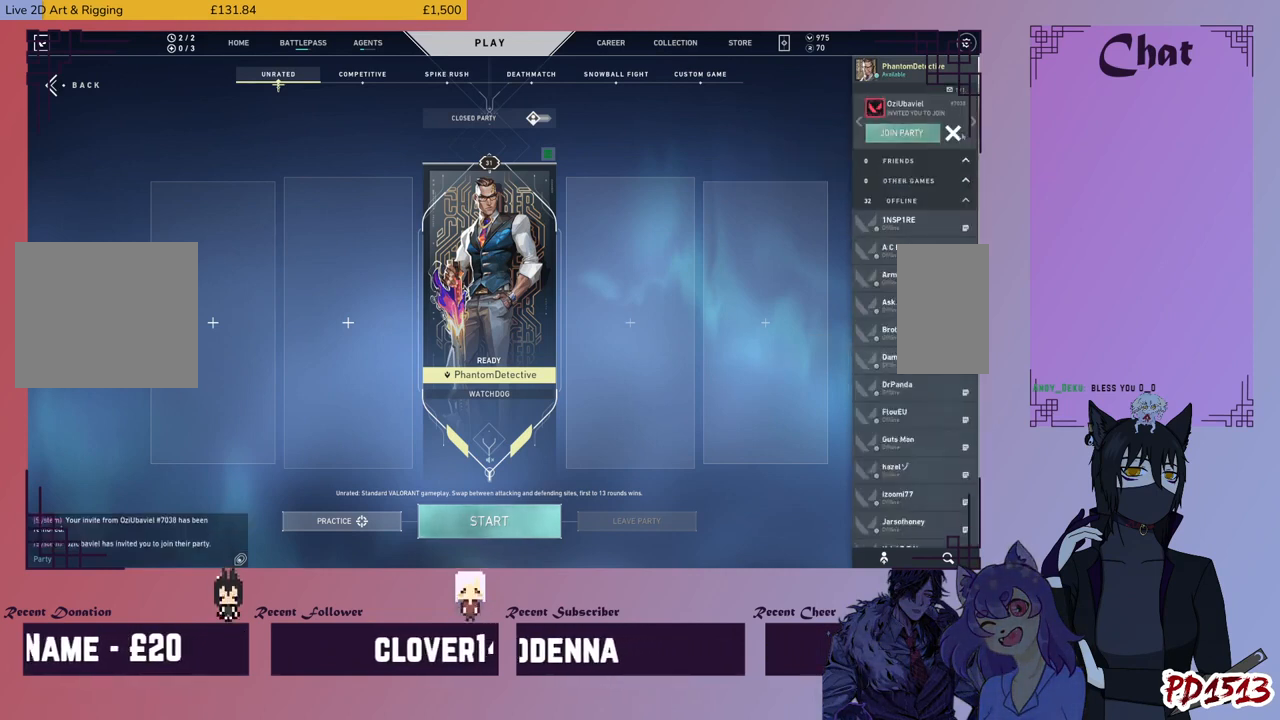
{"keys": [], "mouse": [], "events": [[100, "mouse_left", "up"], [300, "mouse_left", "down"], [400, "mouse_left", "up"]]}
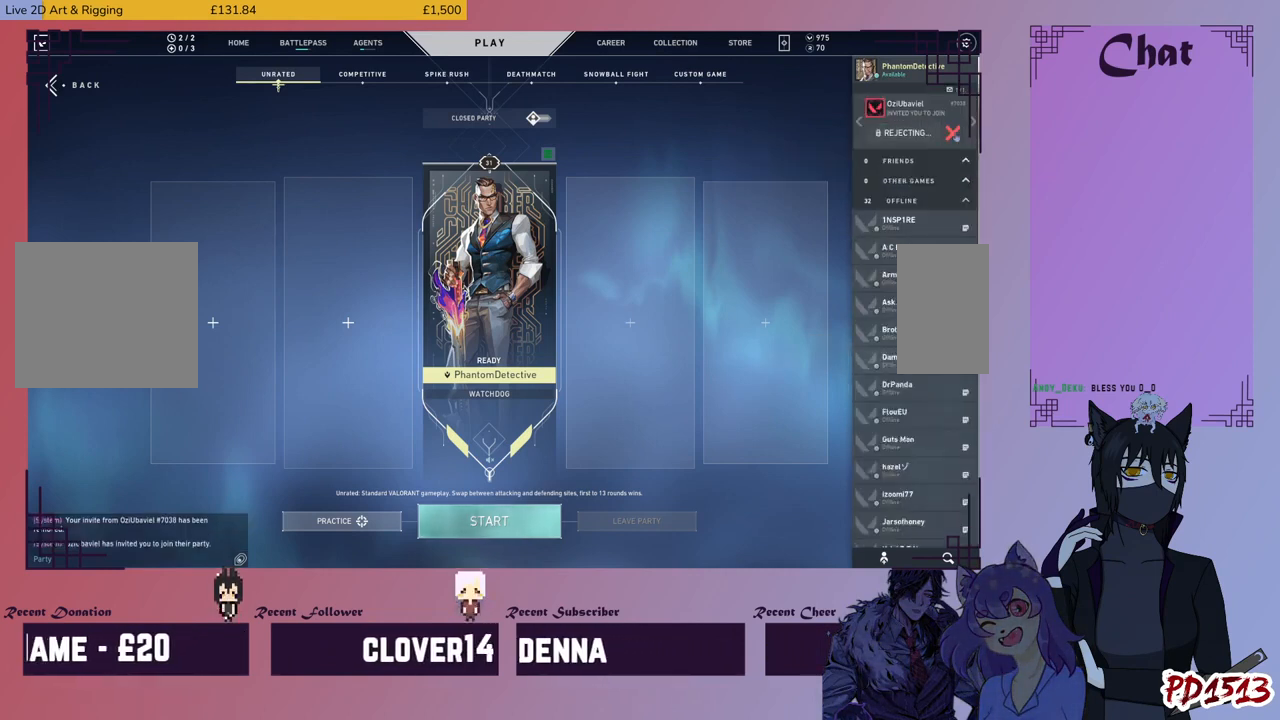
{"keys": [], "mouse": [], "events": []}
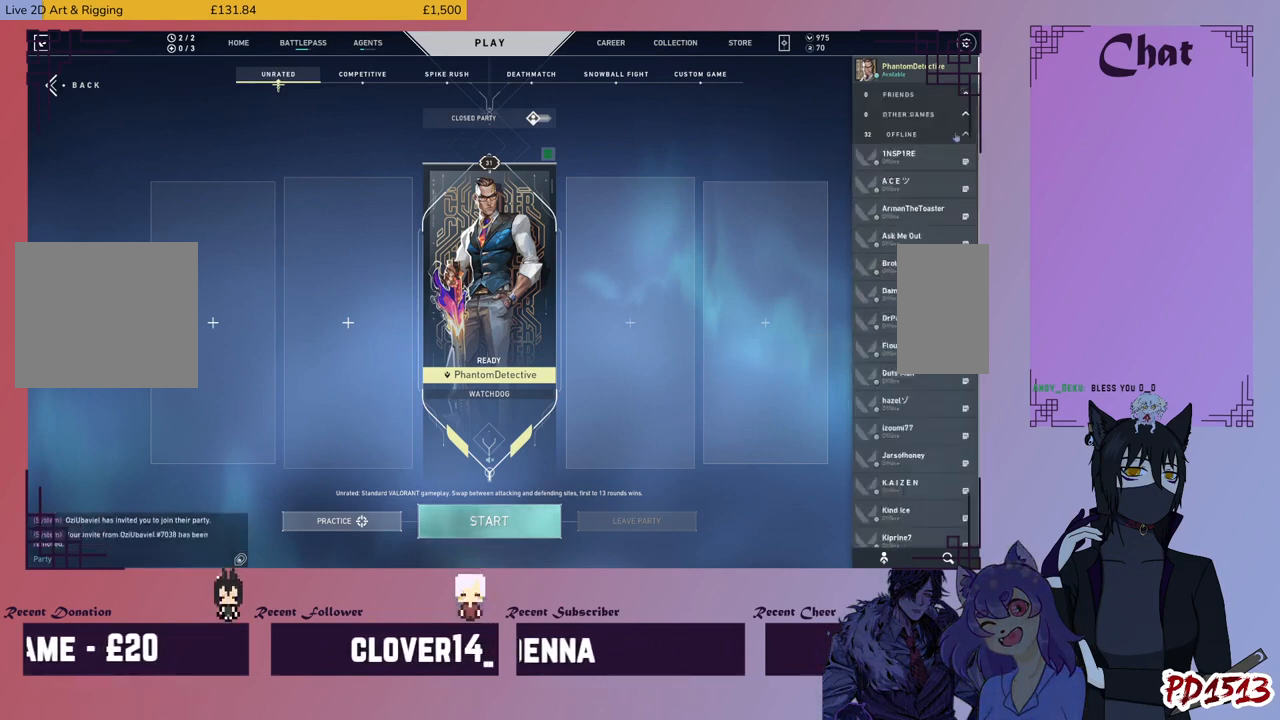
{"keys": [], "mouse": [], "events": []}
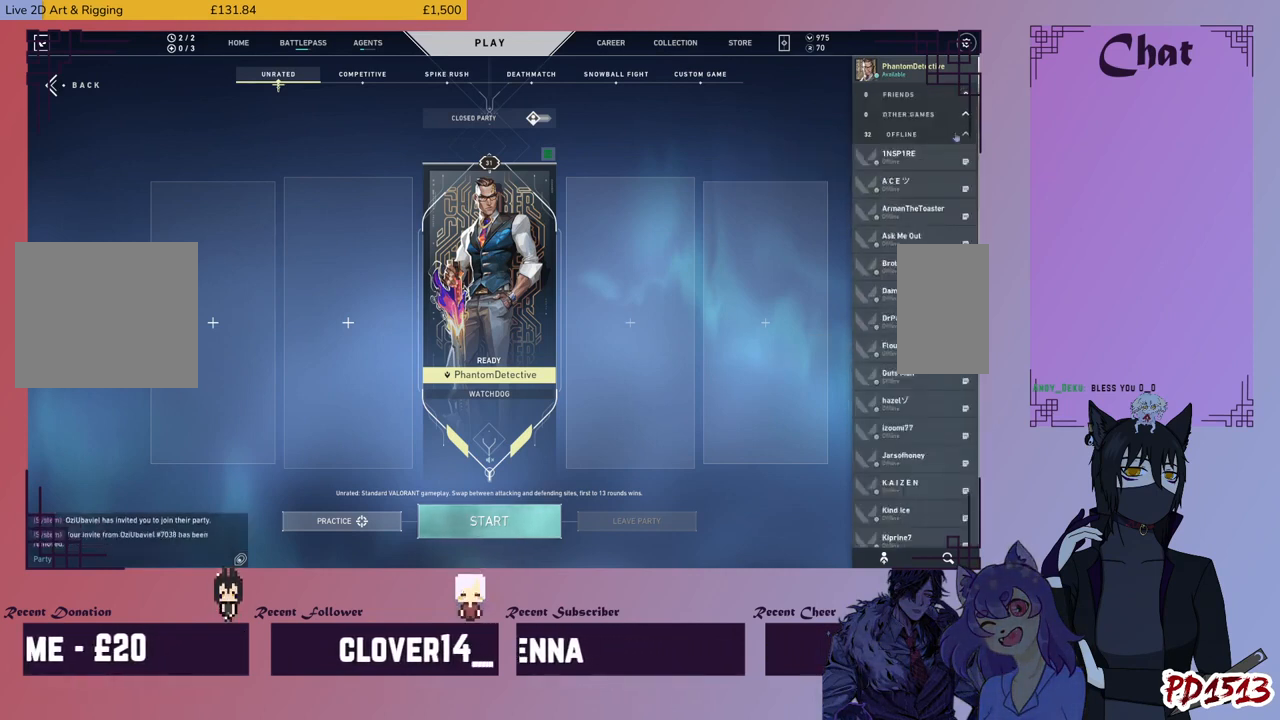
{"keys": [], "mouse": [], "events": []}
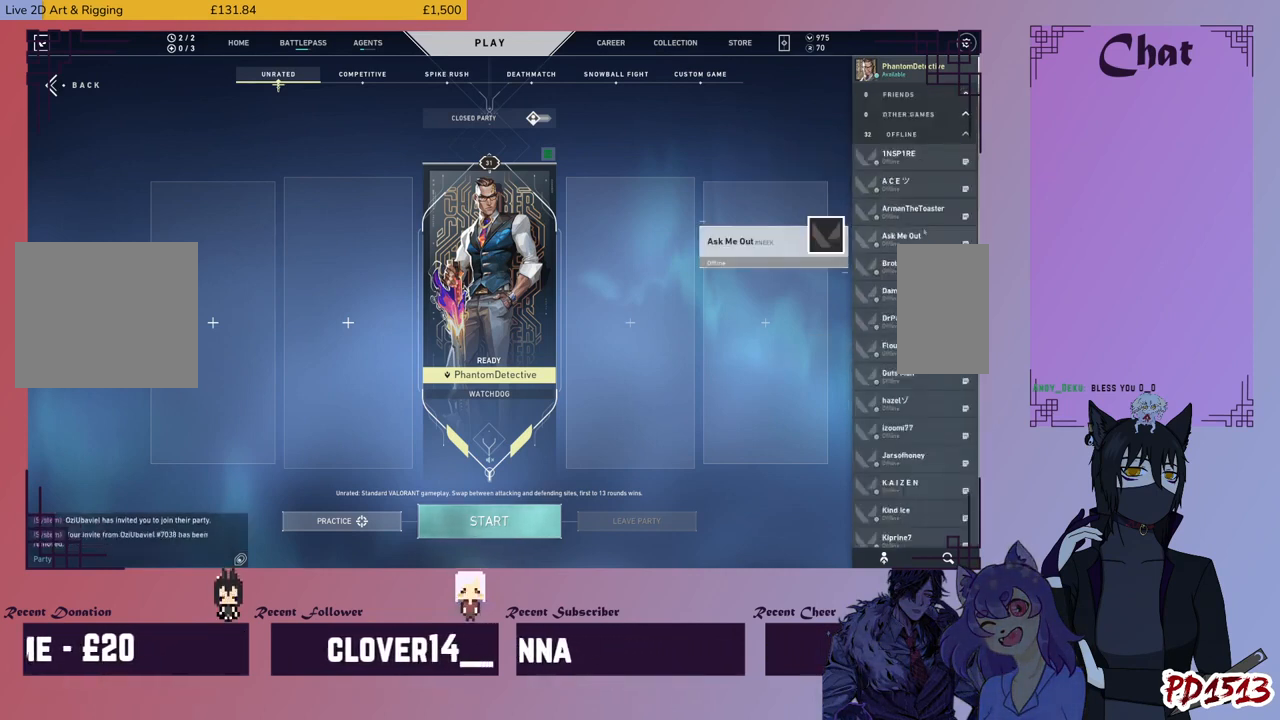
{"keys": [], "mouse": [], "events": []}
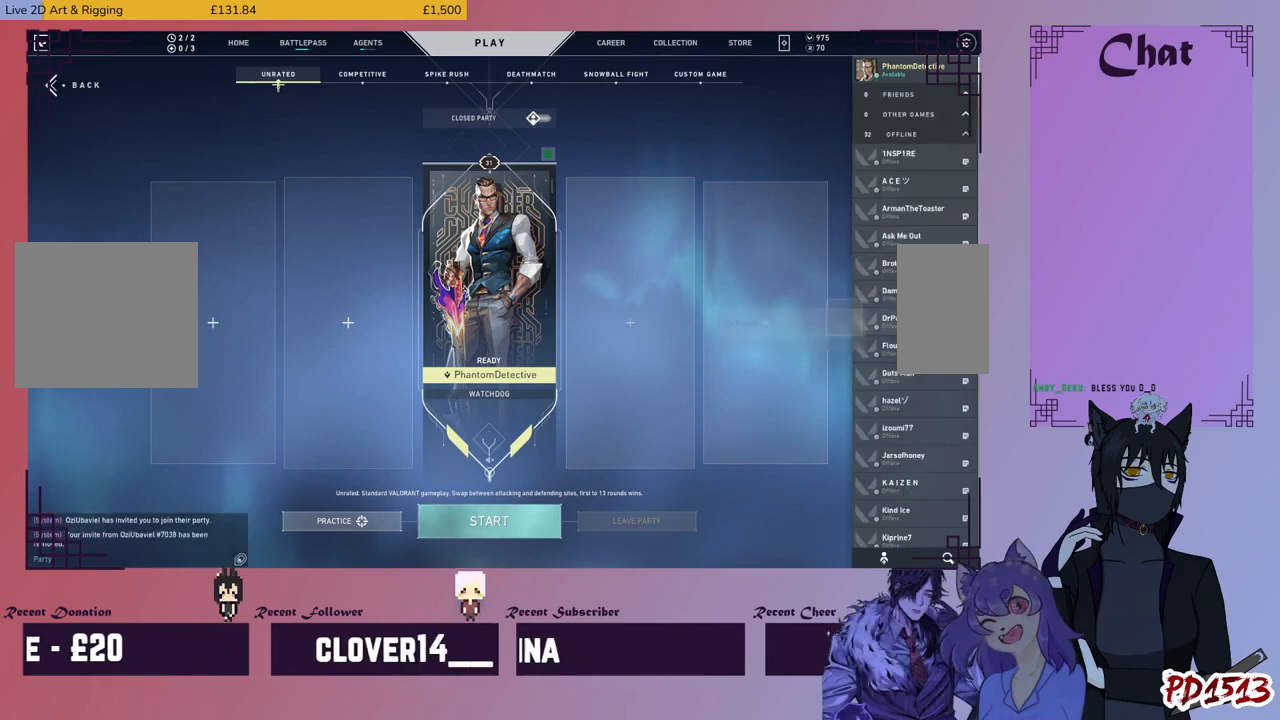
{"keys": [], "mouse": [], "events": []}